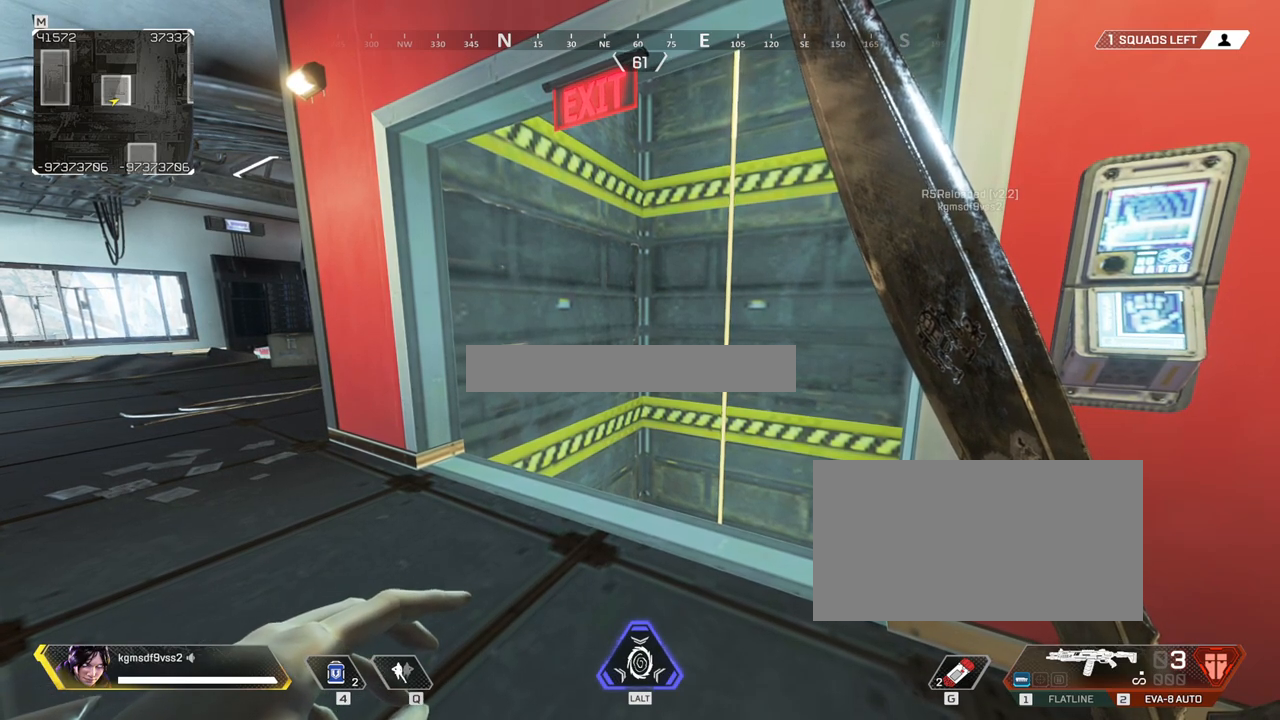
Gameplay with keyboard and mouse; each line is a JSON object with the keys and mouse buttons held at the frame after it. "events" lists presses ("down") and releases ("up") of "1", "2", "3", "4", "5", "a", "alt", "c", "caps_lock", "ctrl", "d", "e", "f", "g", "q", "r", "s", "shift", "space", "t", "tab", "v", "w", "x", "z", "mouse_left", "mouse_wheel" and "mouse_right" between this image and that frame as [ms after this image, input, new state], when the widget could be followed in between. "mouse_left", "mouse_wheel", "mouse_right" = the "left", "wheel", "right" buttons of the "mouse" list. No other keys are recorded. "wheel" means that the mouse wheel is clicked or scrolled. Not read: mouse_move.
{"keys": ["a", "ctrl"], "mouse": [], "events": [[167, "a", "down"], [183, "ctrl", "down"]]}
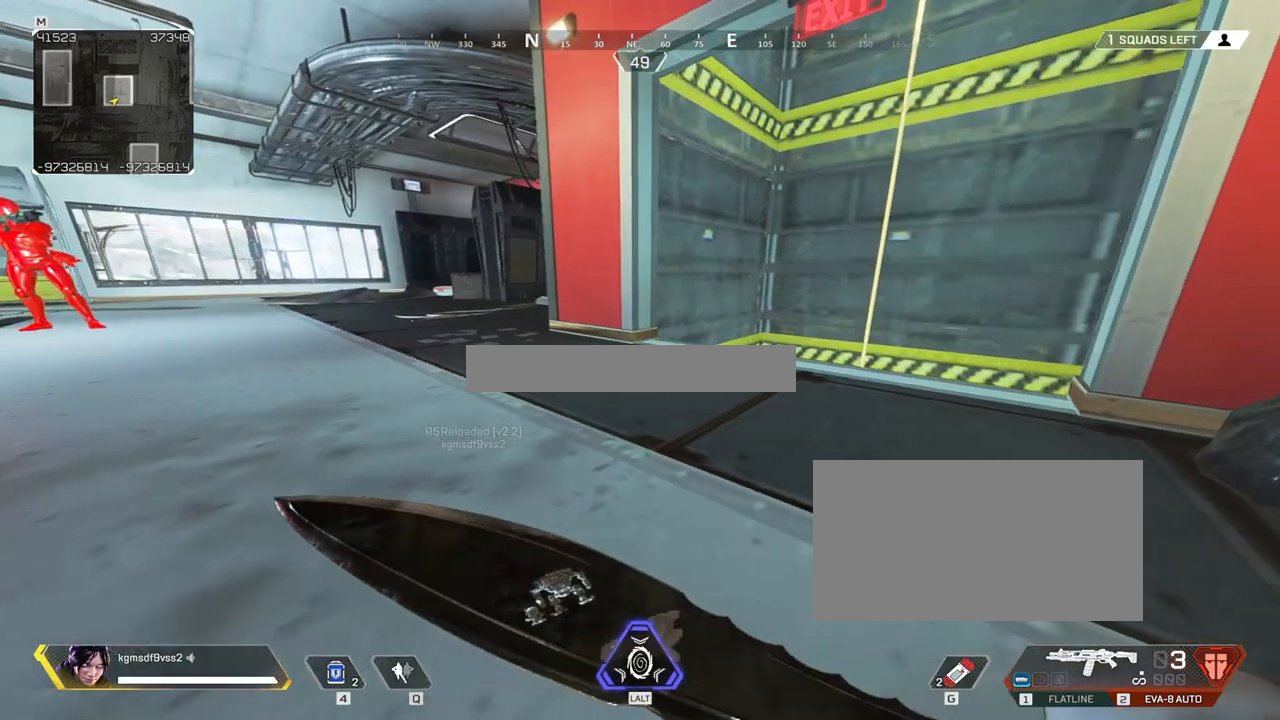
{"keys": ["d"], "mouse": [], "events": [[283, "a", "up"], [283, "d", "down"], [467, "ctrl", "up"]]}
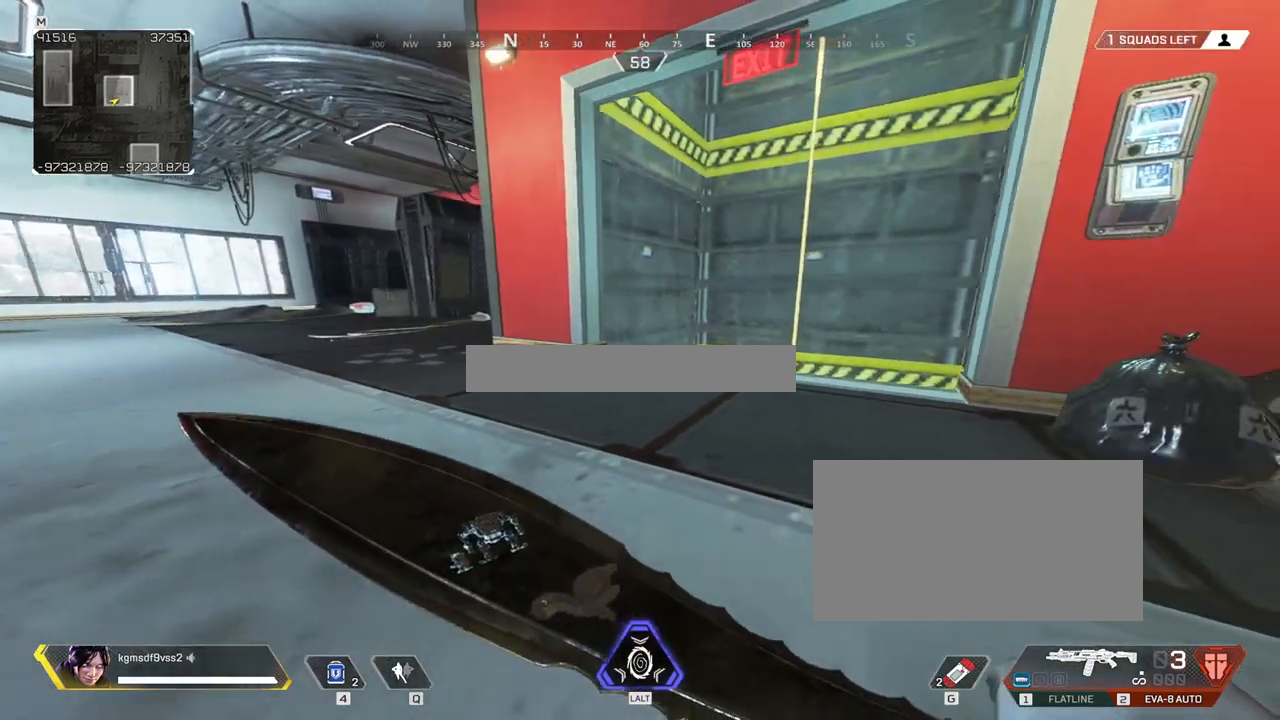
{"keys": ["a"], "mouse": [], "events": [[300, "a", "down"], [300, "d", "up"]]}
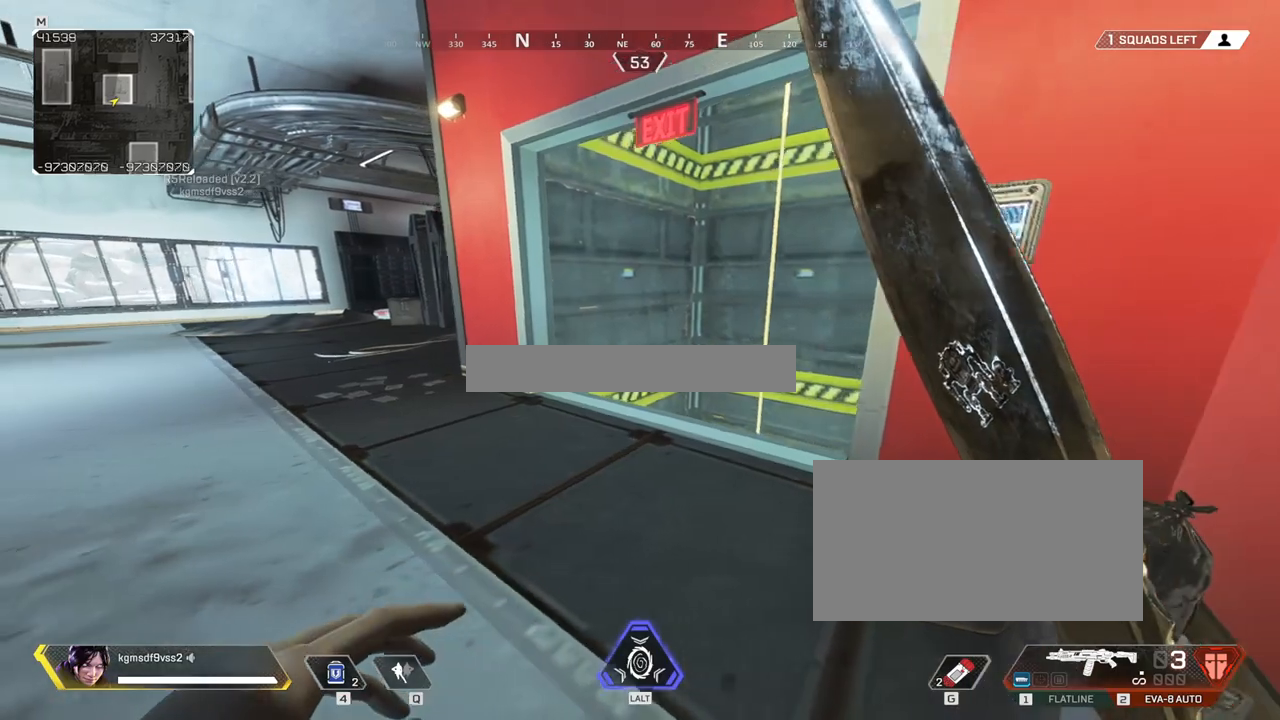
{"keys": [], "mouse": [], "events": [[133, "a", "up"]]}
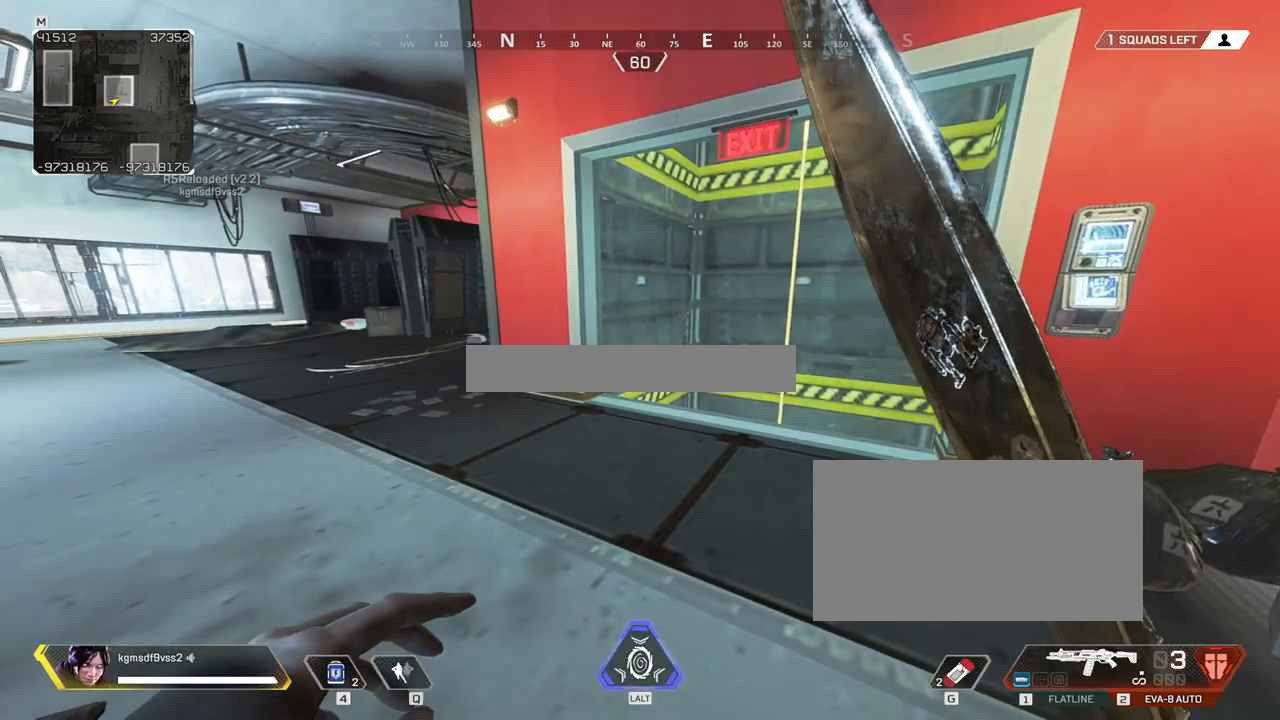
{"keys": [], "mouse": [], "events": []}
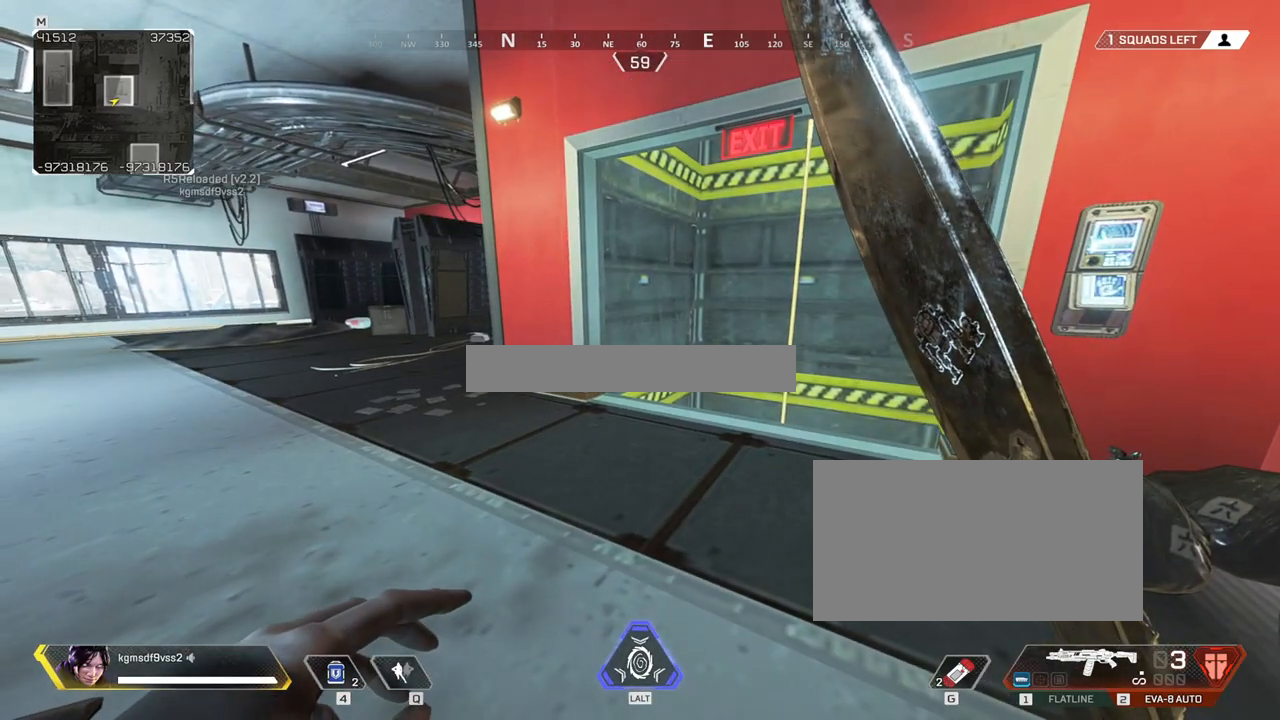
{"keys": [], "mouse": [], "events": []}
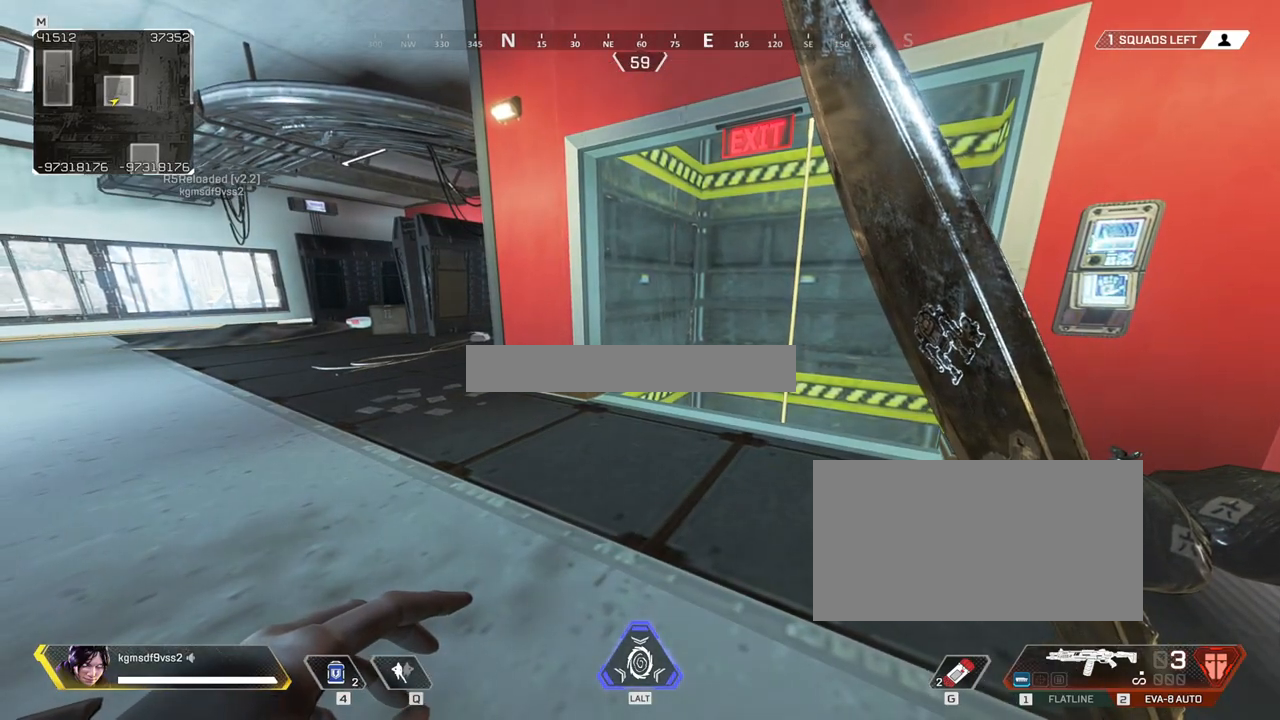
{"keys": [], "mouse": [], "events": [[233, "d", "down"], [367, "d", "up"]]}
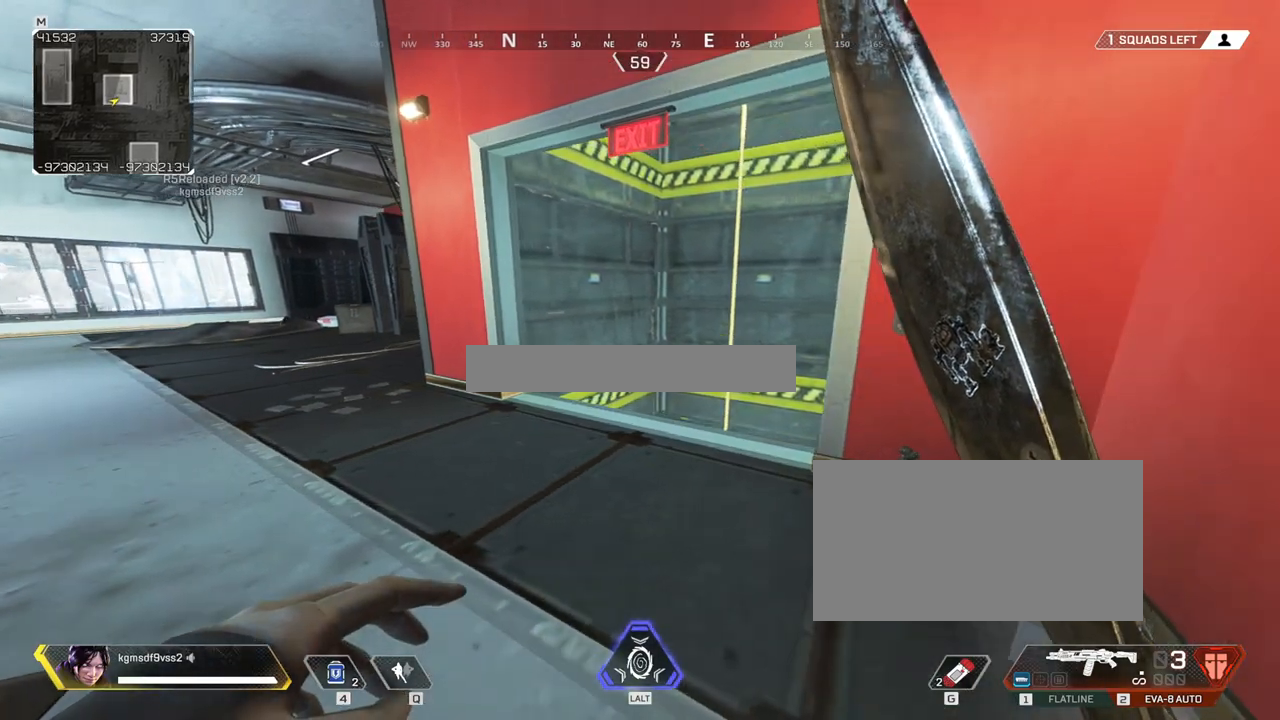
{"keys": [], "mouse": [], "events": []}
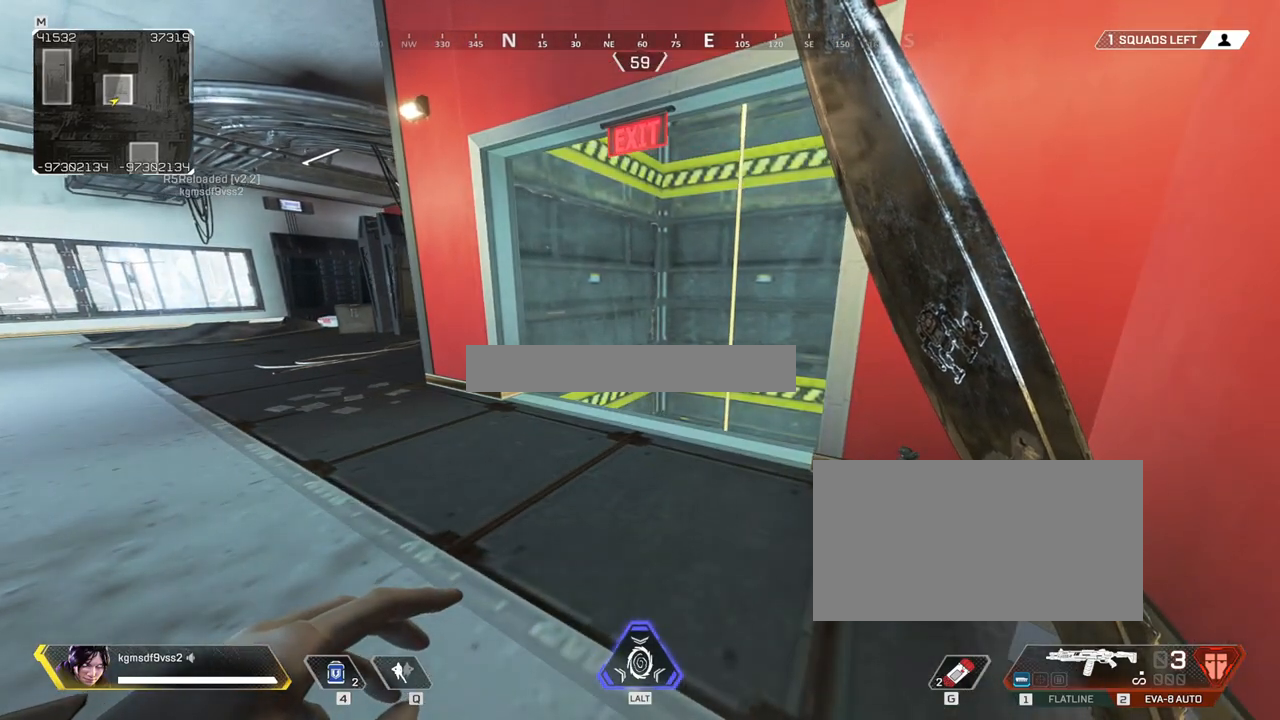
{"keys": ["w"], "mouse": [], "events": [[167, "w", "down"]]}
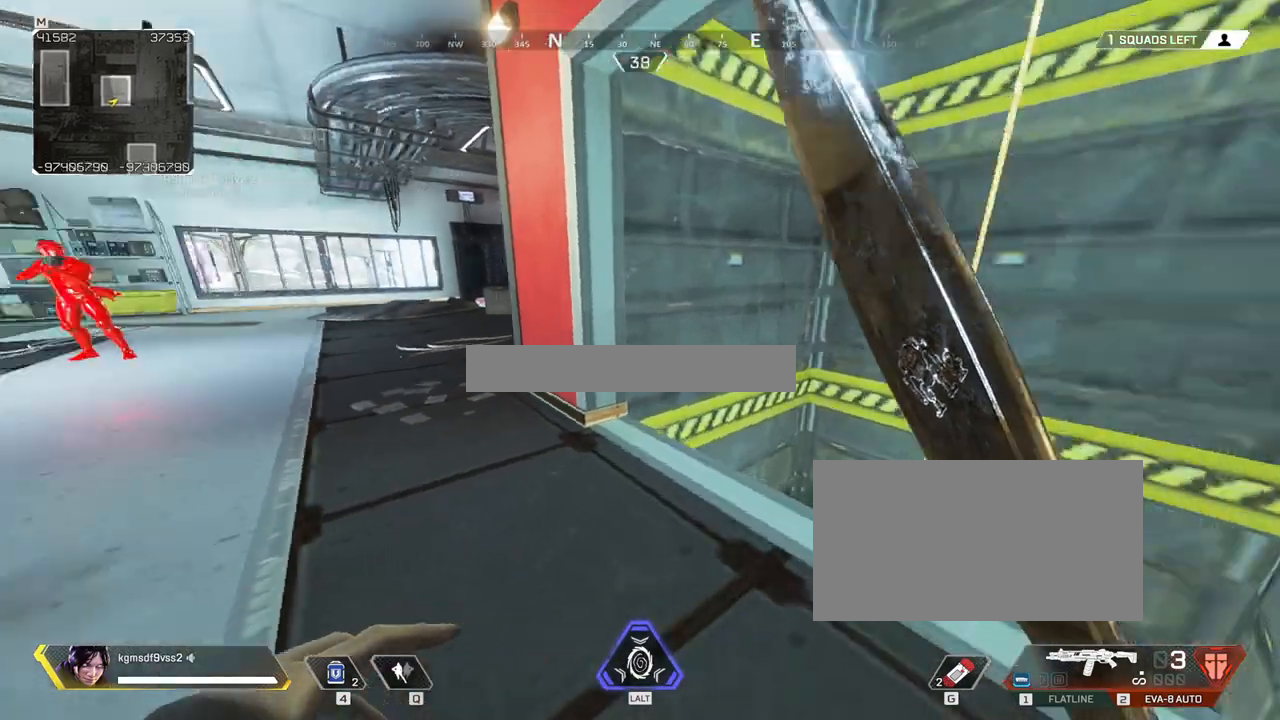
{"keys": [], "mouse": [], "events": [[50, "w", "up"]]}
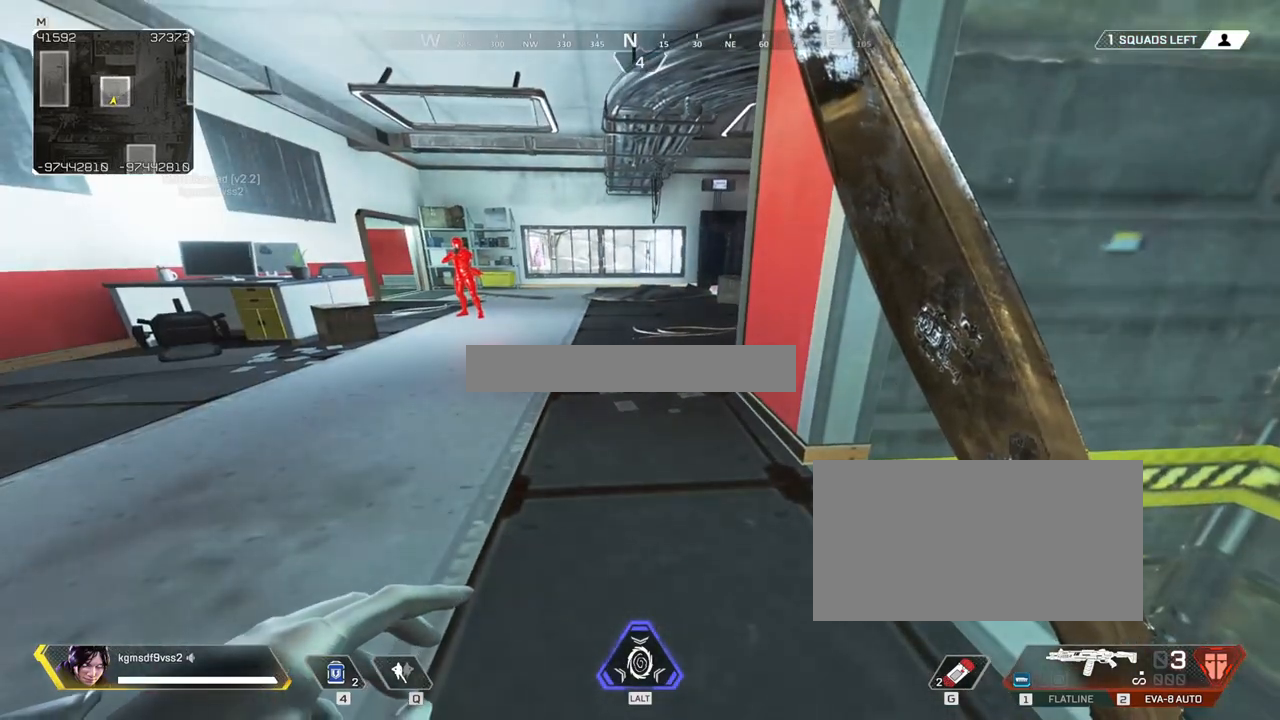
{"keys": [], "mouse": [], "events": []}
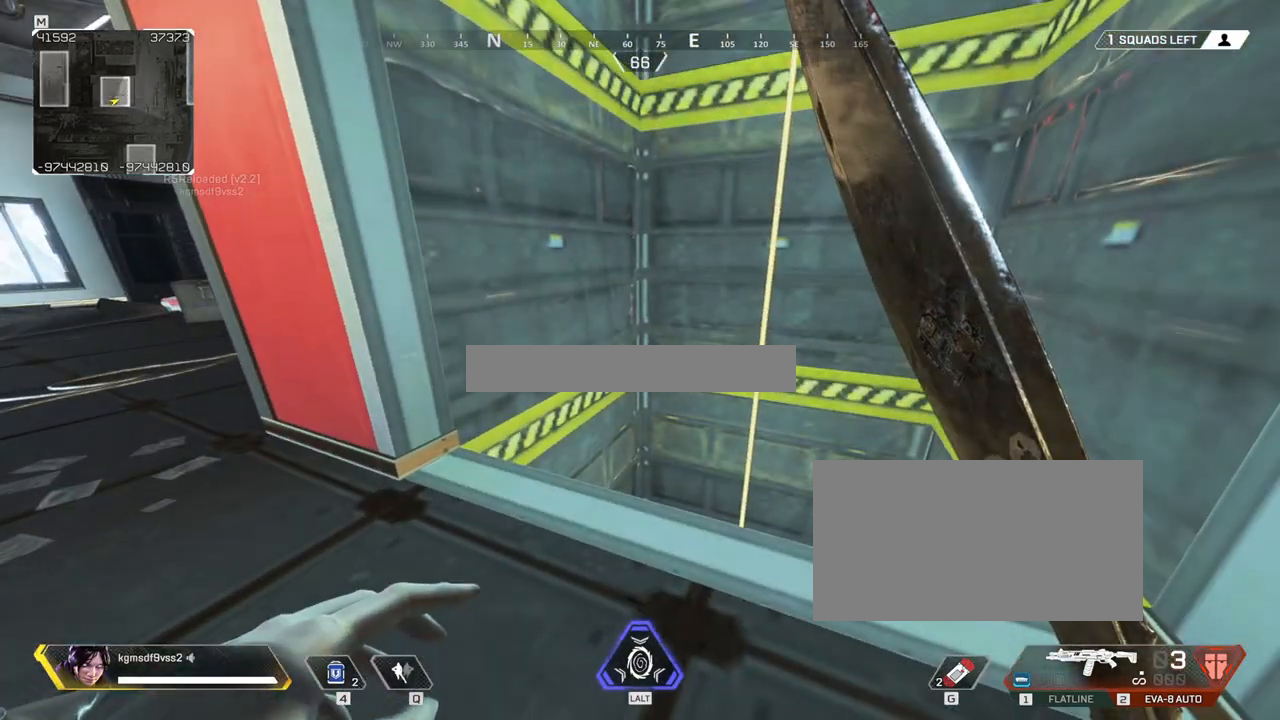
{"keys": [], "mouse": [], "events": [[183, "w", "down"], [317, "d", "down"], [417, "d", "up"], [467, "w", "up"]]}
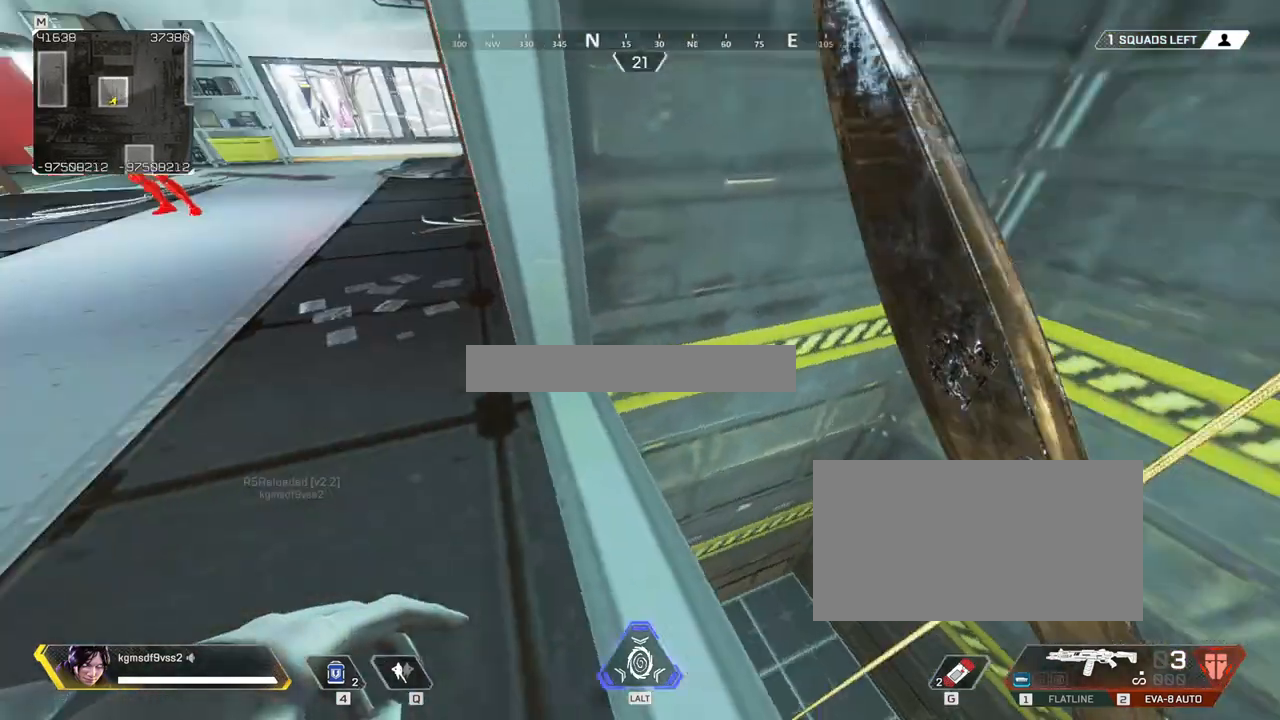
{"keys": [], "mouse": [], "events": [[83, "e", "down"], [233, "mouse_wheel", "down"], [283, "mouse_wheel", "up"], [383, "e", "up"]]}
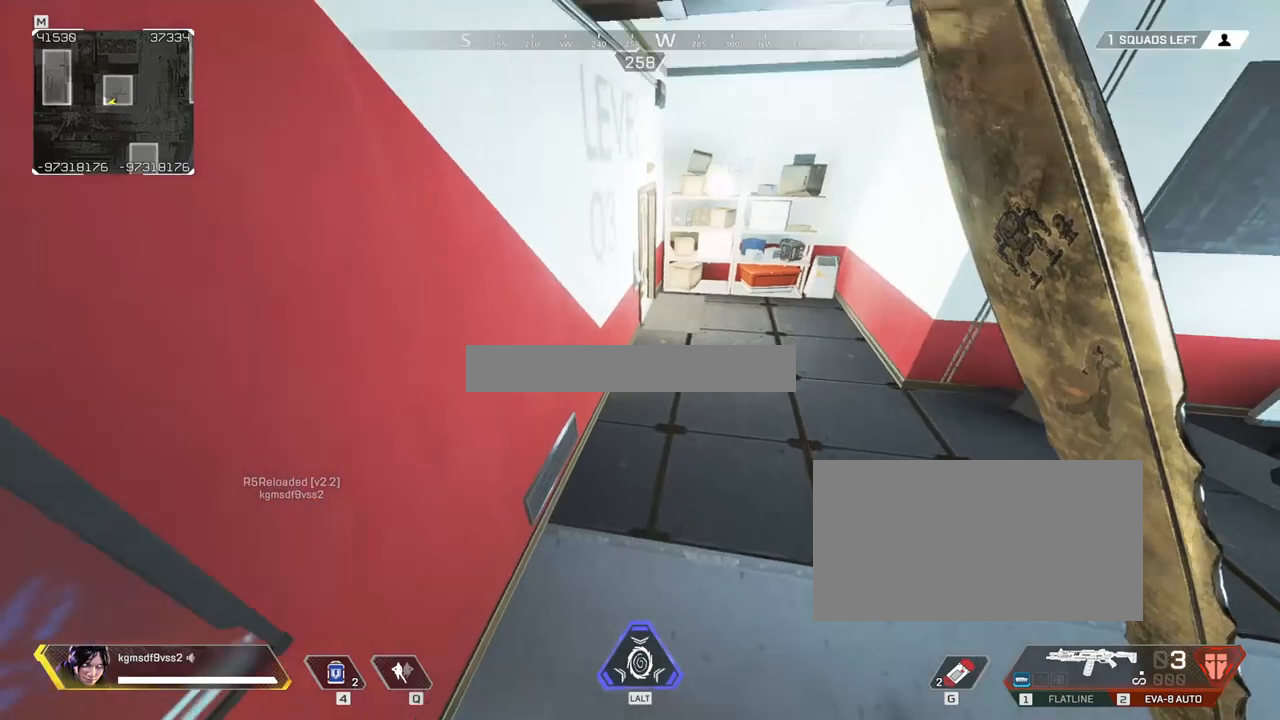
{"keys": [], "mouse": [], "events": [[67, "d", "down"], [250, "d", "up"]]}
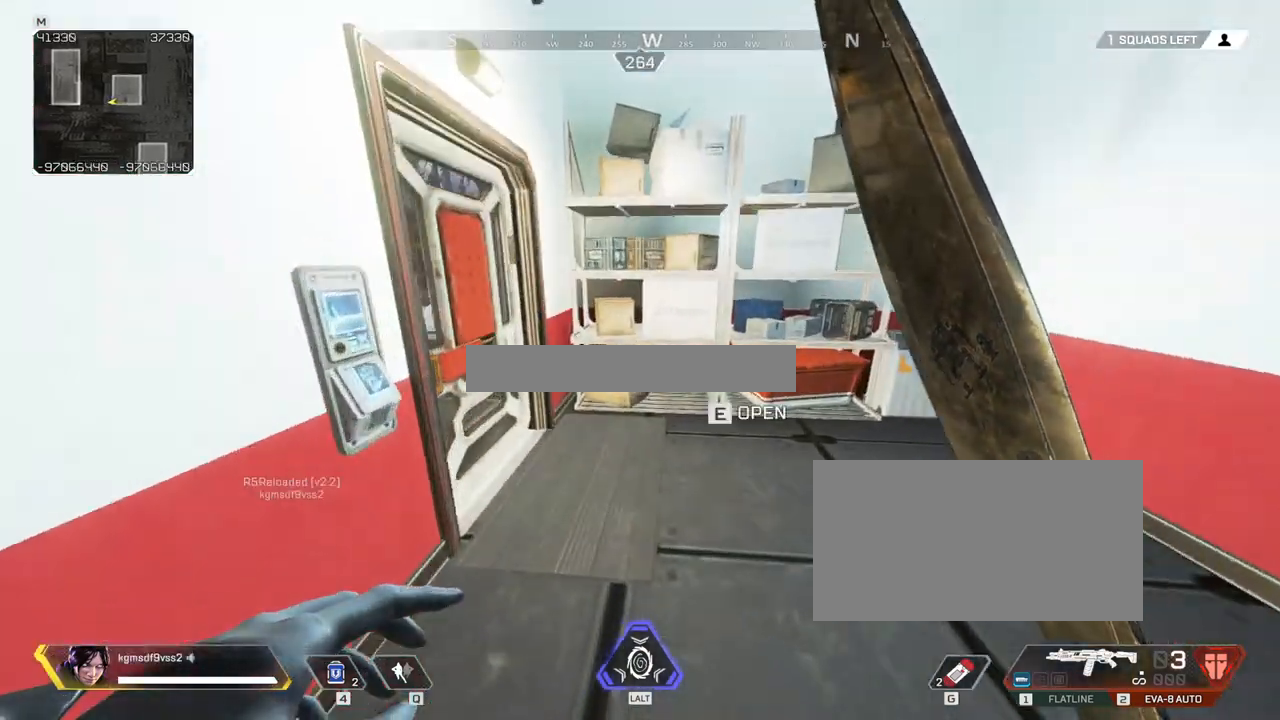
{"keys": [], "mouse": [], "events": []}
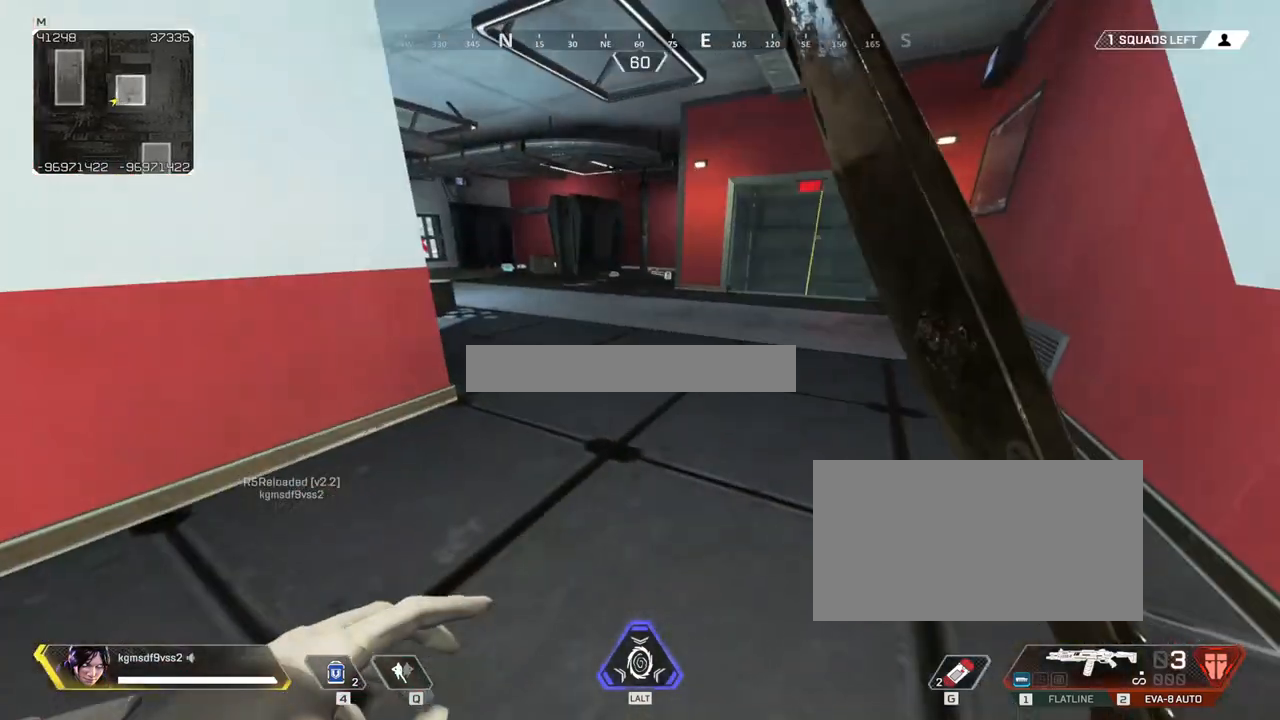
{"keys": [], "mouse": [], "events": []}
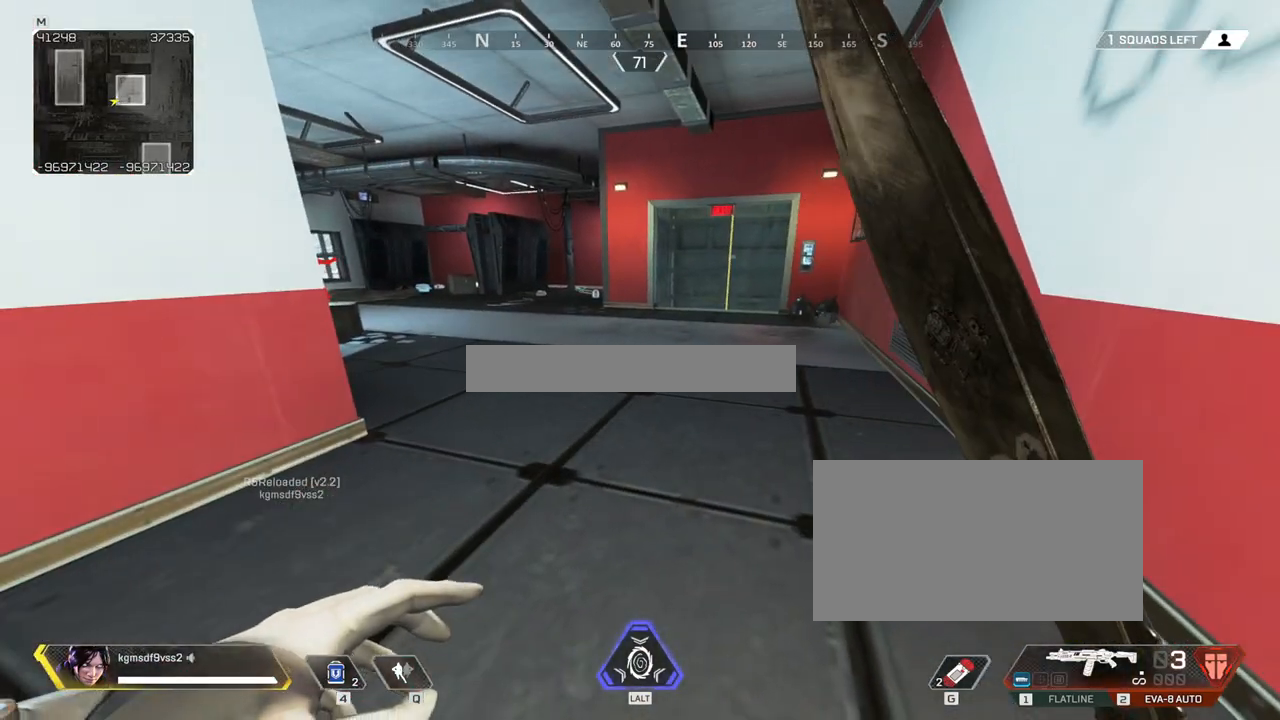
{"keys": [], "mouse": [], "events": []}
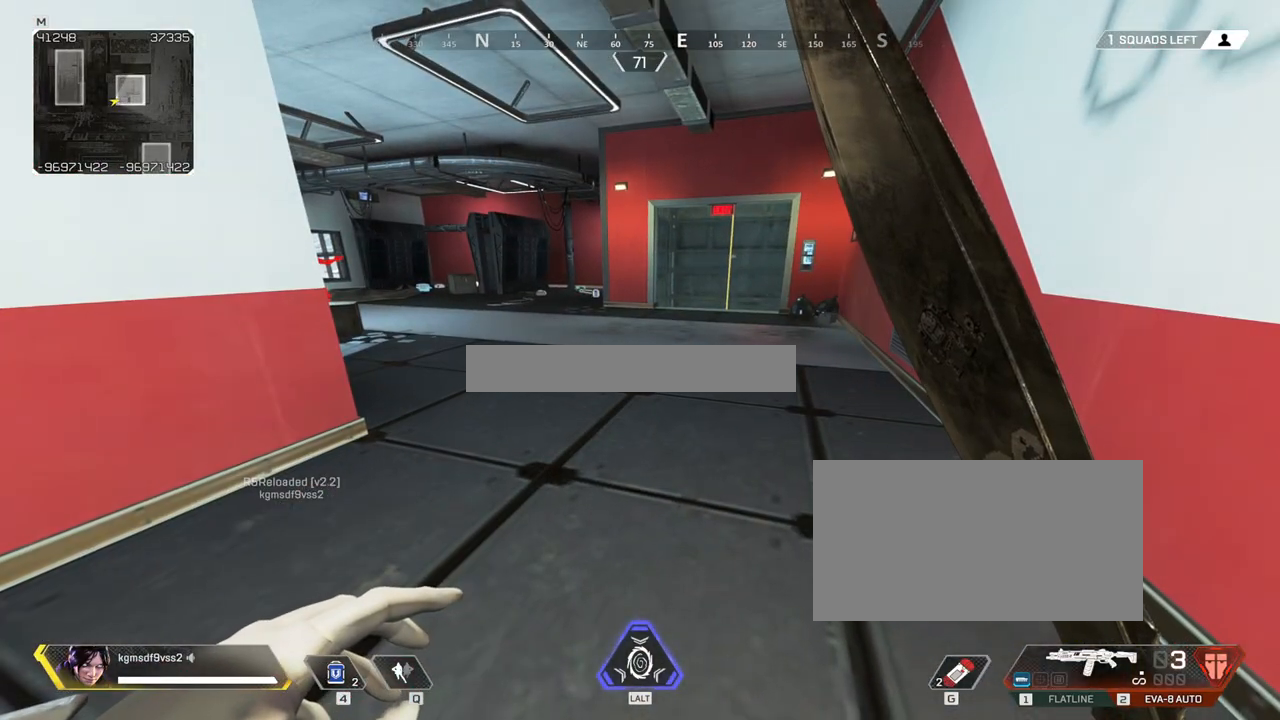
{"keys": [], "mouse": [], "events": []}
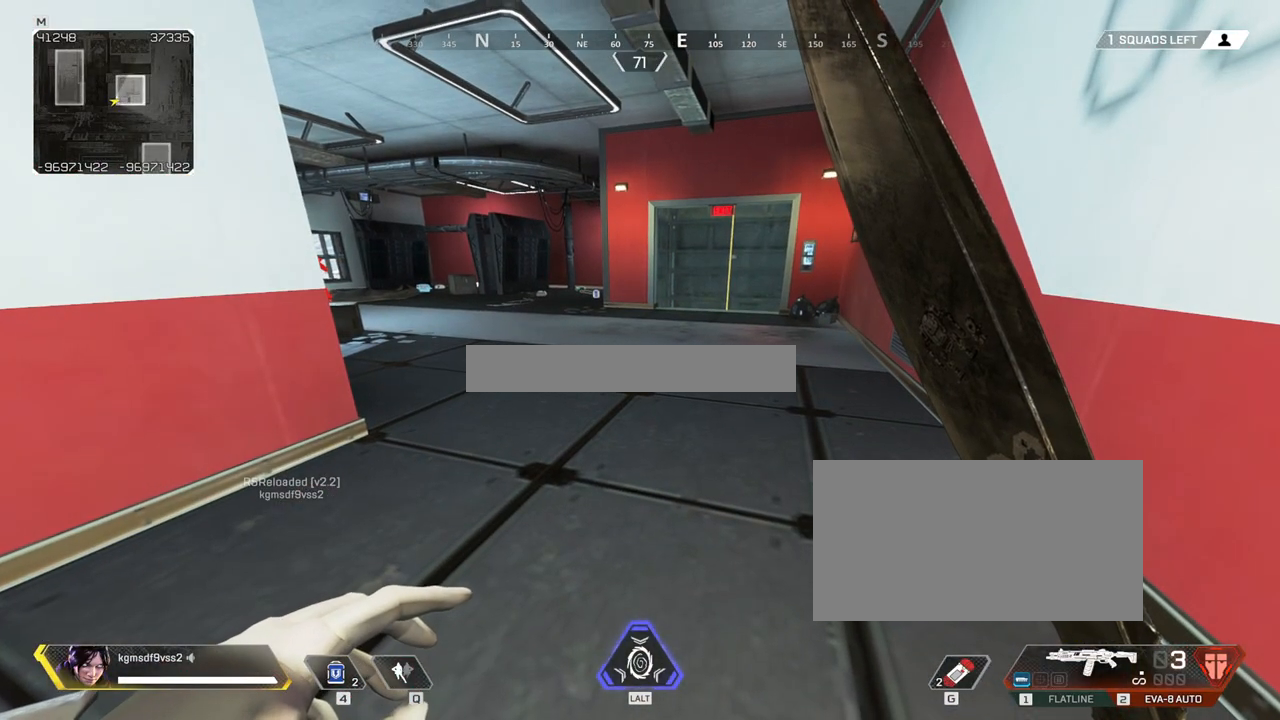
{"keys": ["w"], "mouse": [], "events": [[250, "d", "down"], [300, "w", "down"], [483, "d", "up"]]}
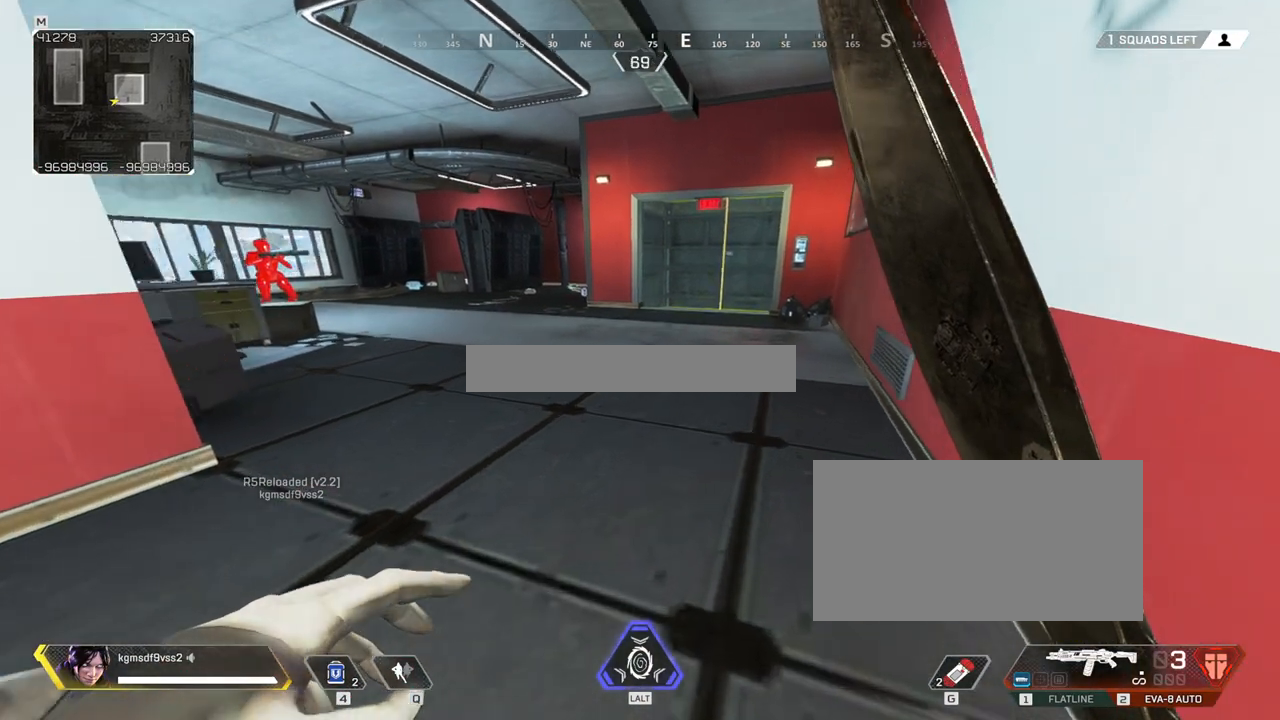
{"keys": [], "mouse": [], "events": [[33, "w", "up"]]}
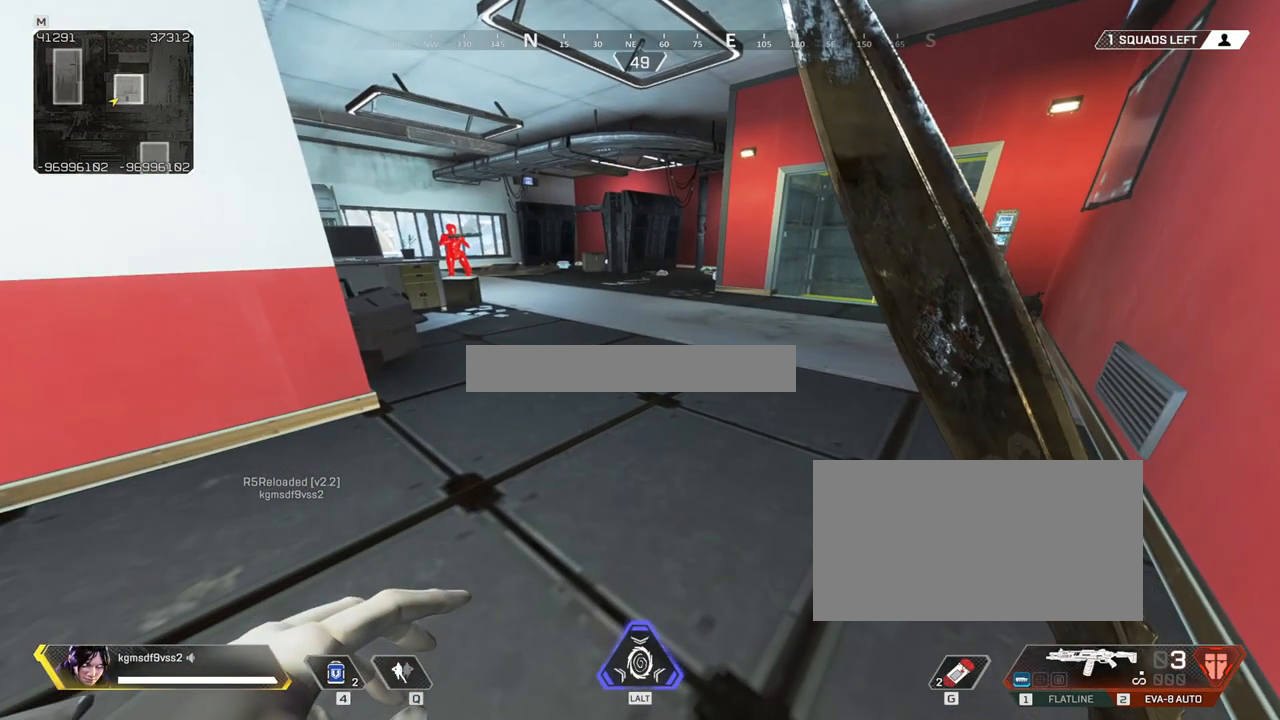
{"keys": ["w"], "mouse": [], "events": [[283, "w", "down"], [417, "shift", "down"], [467, "shift", "up"]]}
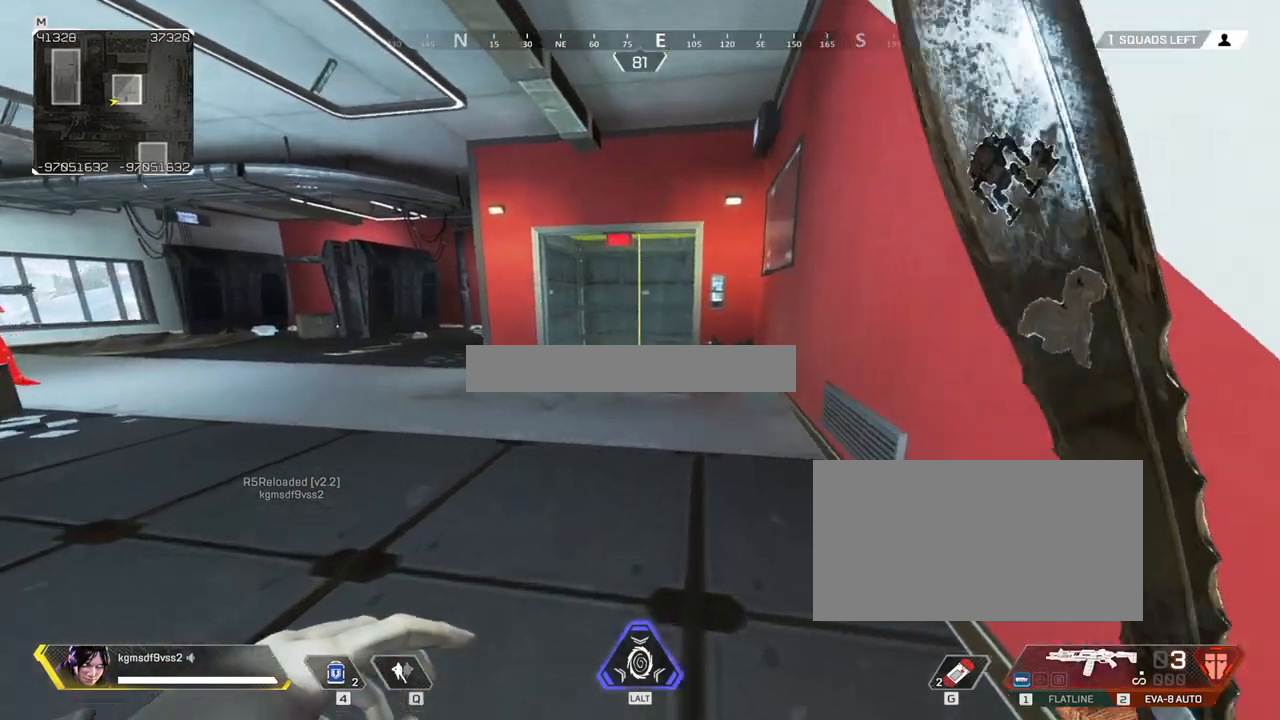
{"keys": ["w"], "mouse": []}
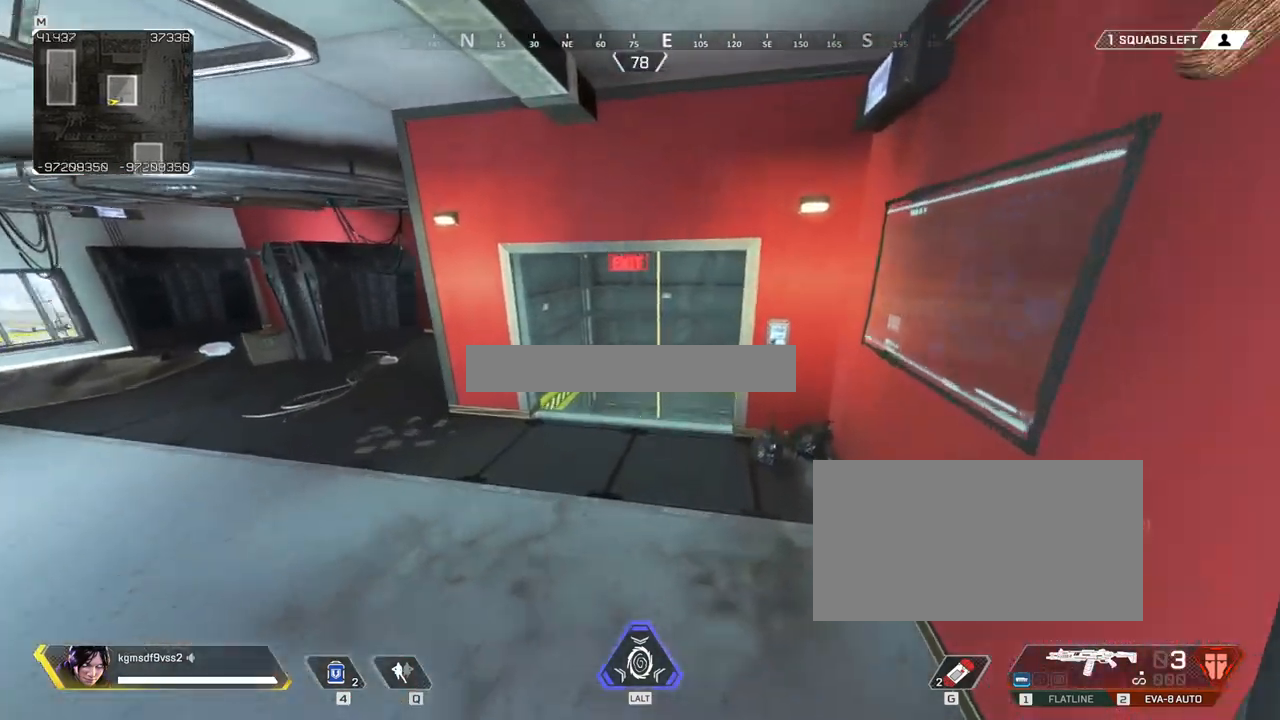
{"keys": ["w"], "mouse": [], "events": []}
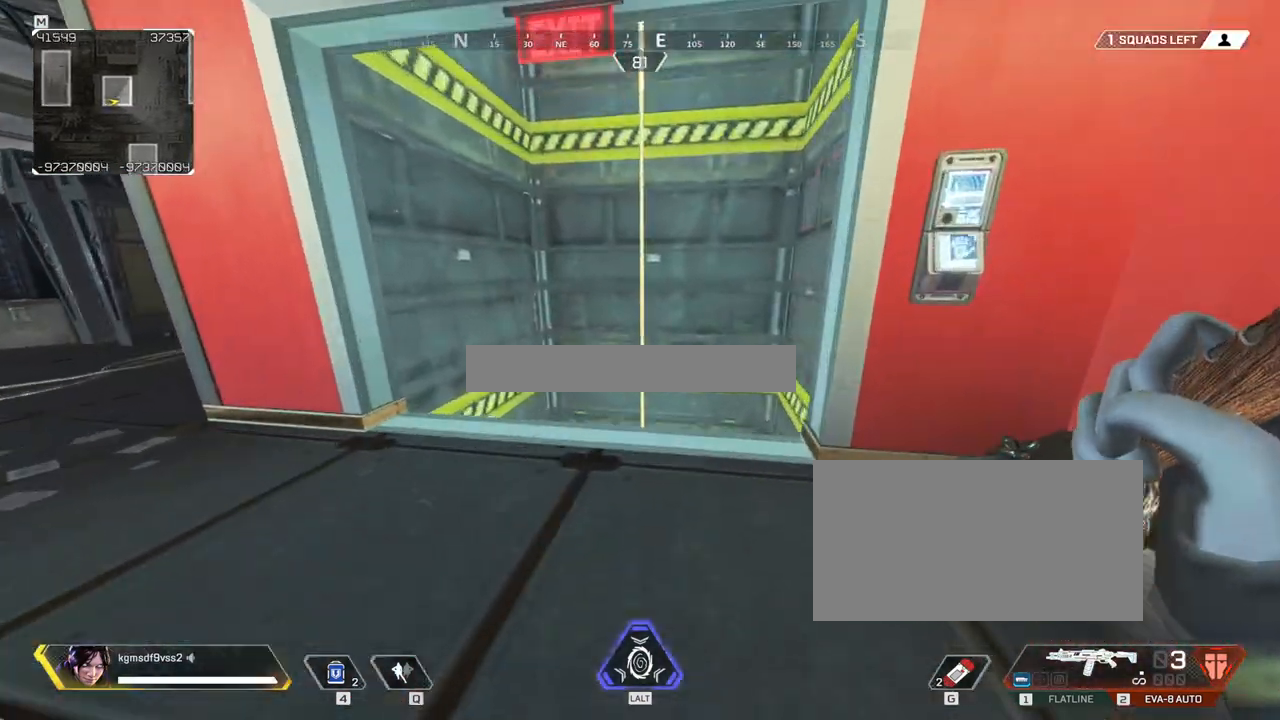
{"keys": [], "mouse": [], "events": [[183, "d", "down"], [283, "d", "up"], [283, "w", "up"]]}
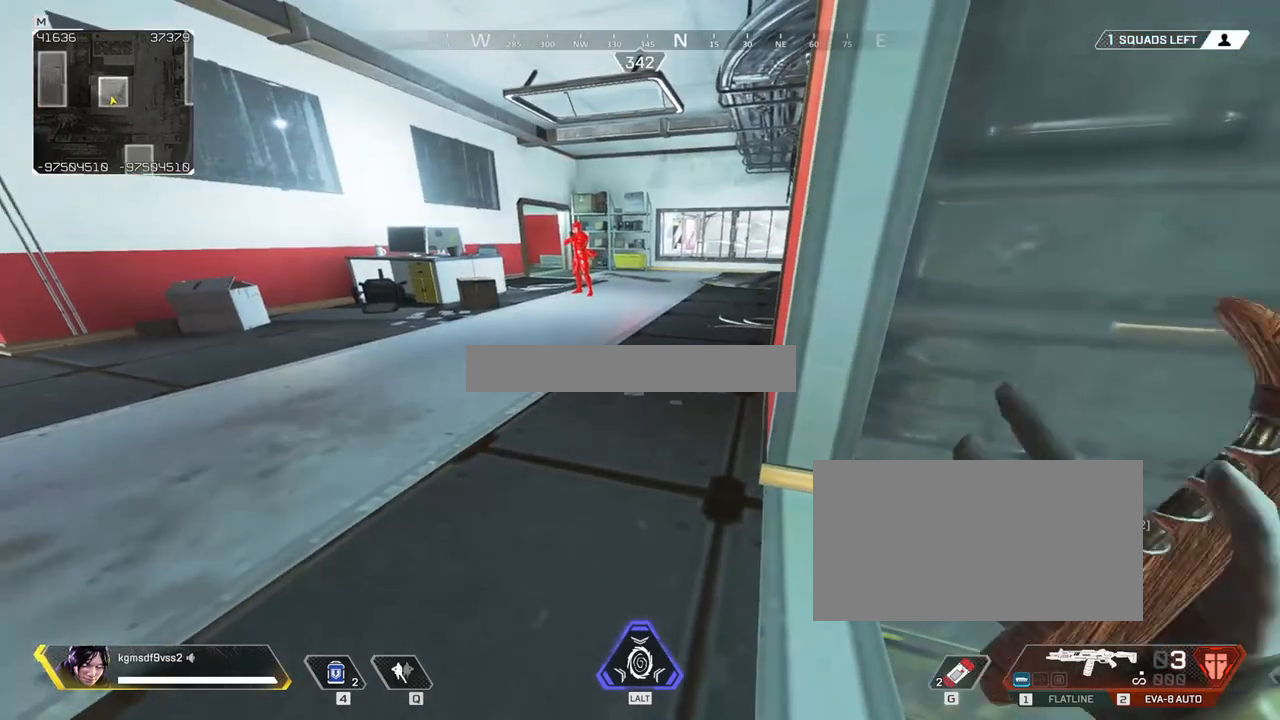
{"keys": ["a"], "mouse": [], "events": [[400, "a", "down"]]}
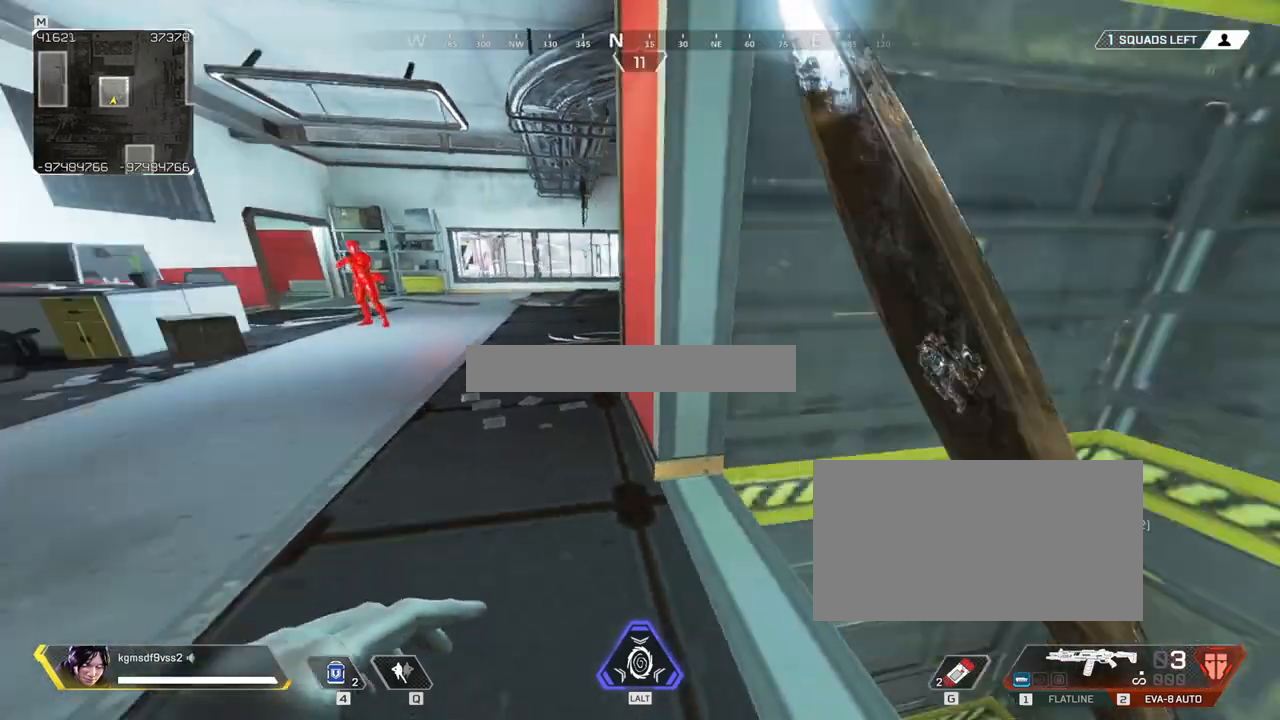
{"keys": ["w"], "mouse": [], "events": [[83, "a", "up"], [83, "s", "down"], [133, "d", "down"], [217, "s", "up"], [267, "d", "up"], [350, "w", "down"]]}
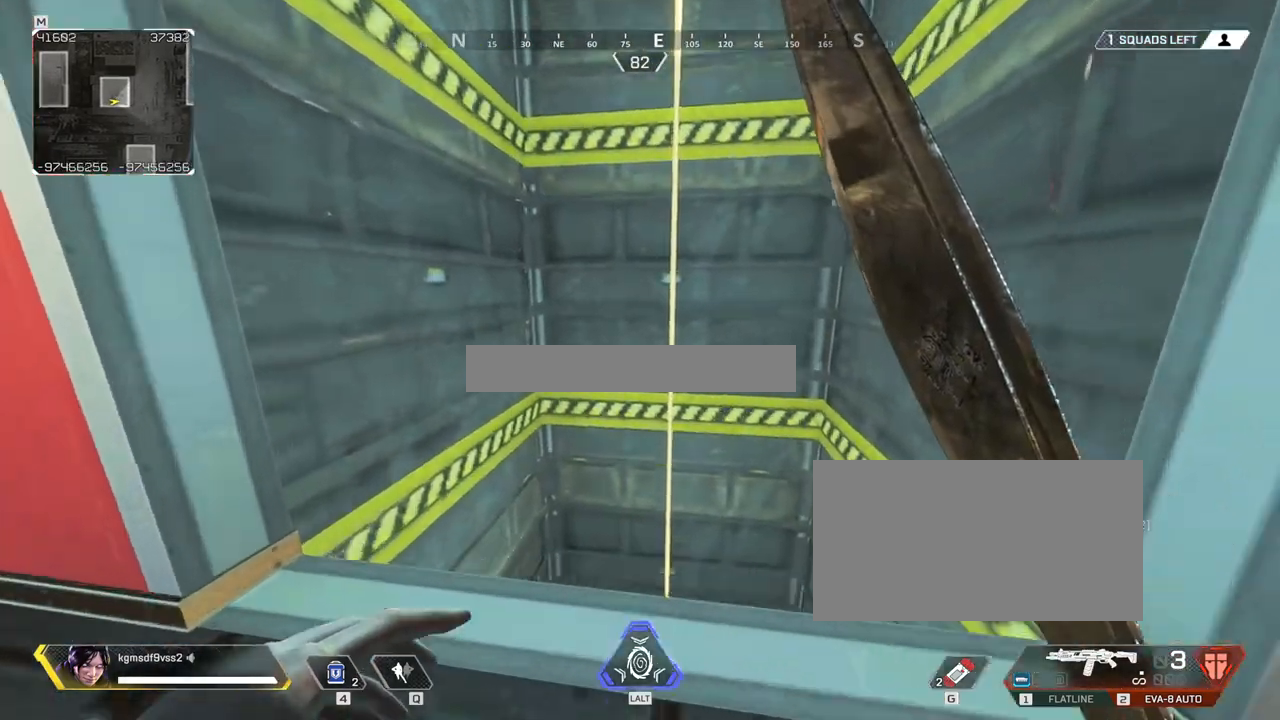
{"keys": [], "mouse": [], "events": [[133, "w", "up"], [183, "a", "down"], [333, "a", "up"]]}
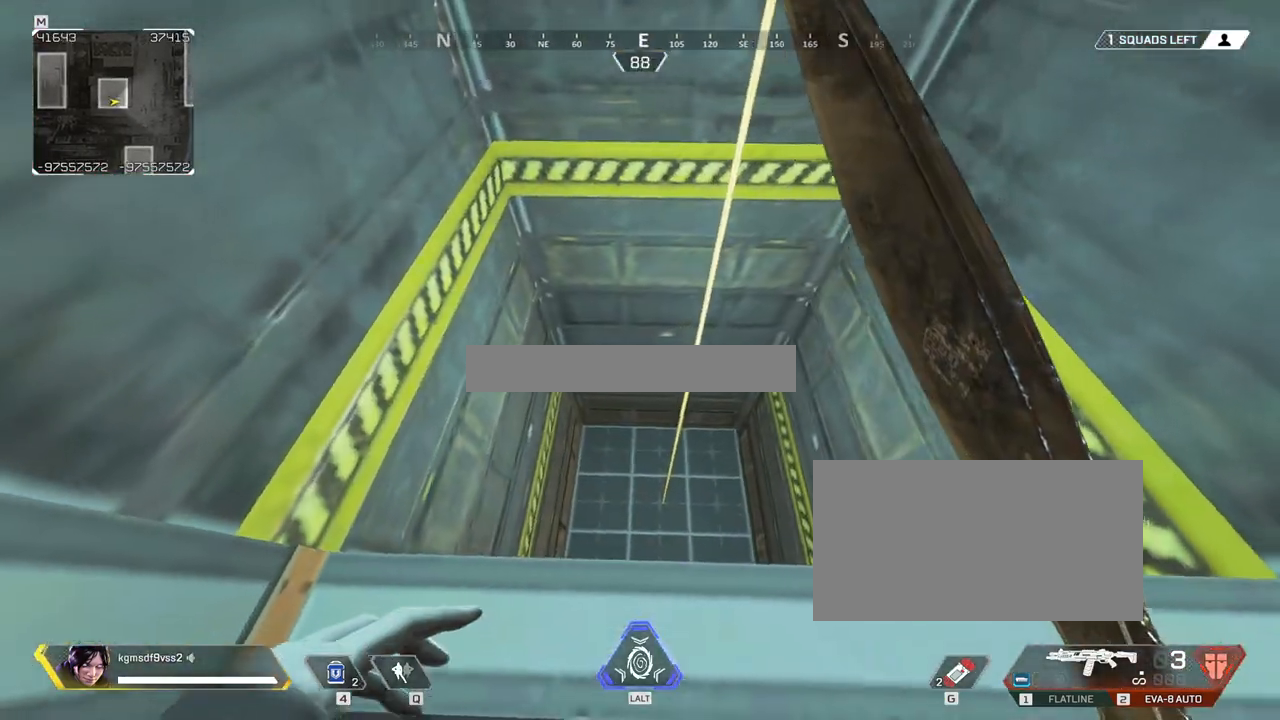
{"keys": ["d"], "mouse": [], "events": [[117, "2", "down"], [167, "2", "up"], [300, "d", "down"], [350, "ctrl", "down"], [433, "ctrl", "up"]]}
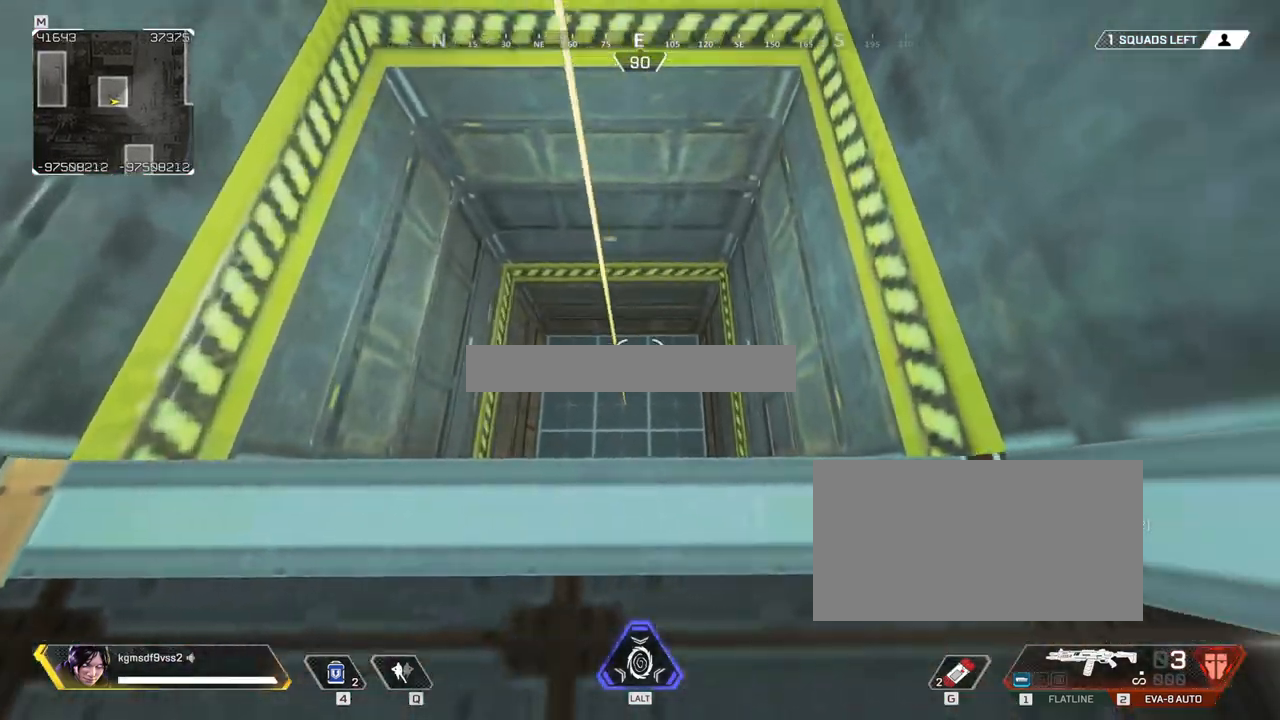
{"keys": ["d"], "mouse": [], "events": [[33, "a", "down"], [33, "d", "up"], [367, "a", "up"], [367, "d", "down"]]}
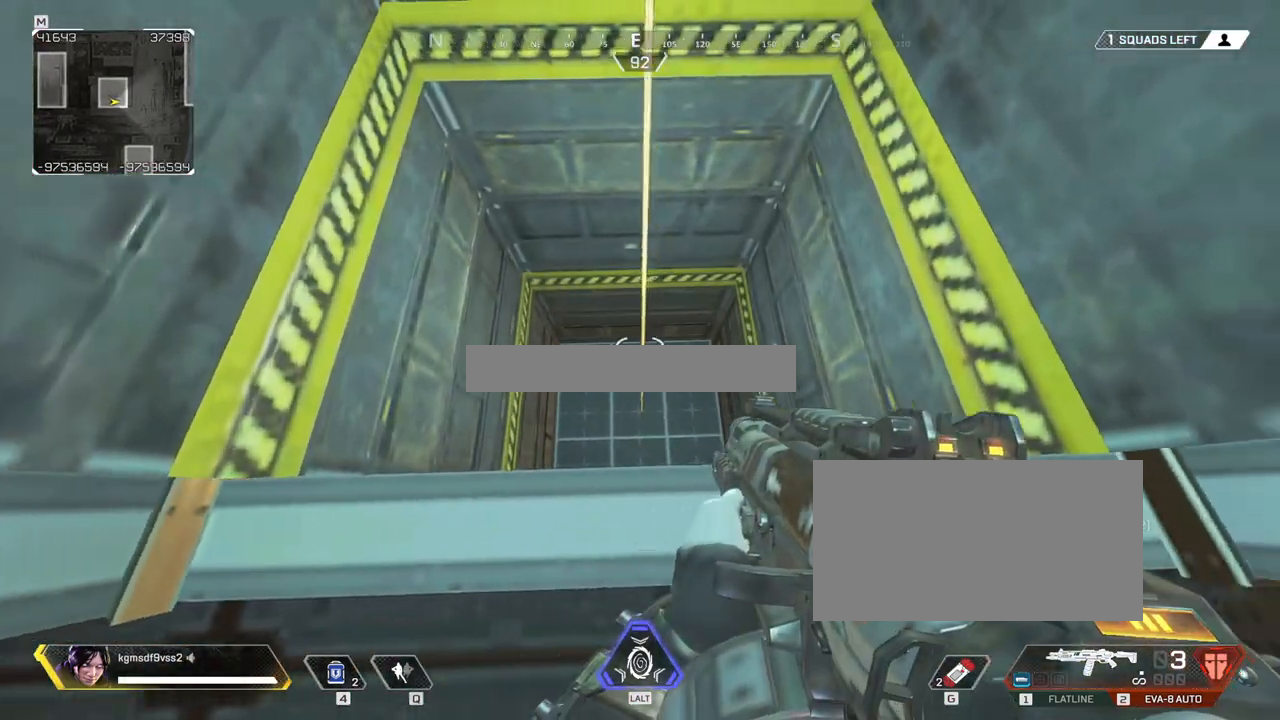
{"keys": [], "mouse": [], "events": [[50, "a", "down"], [50, "d", "up"], [183, "a", "up"], [283, "a", "down"], [417, "a", "up"]]}
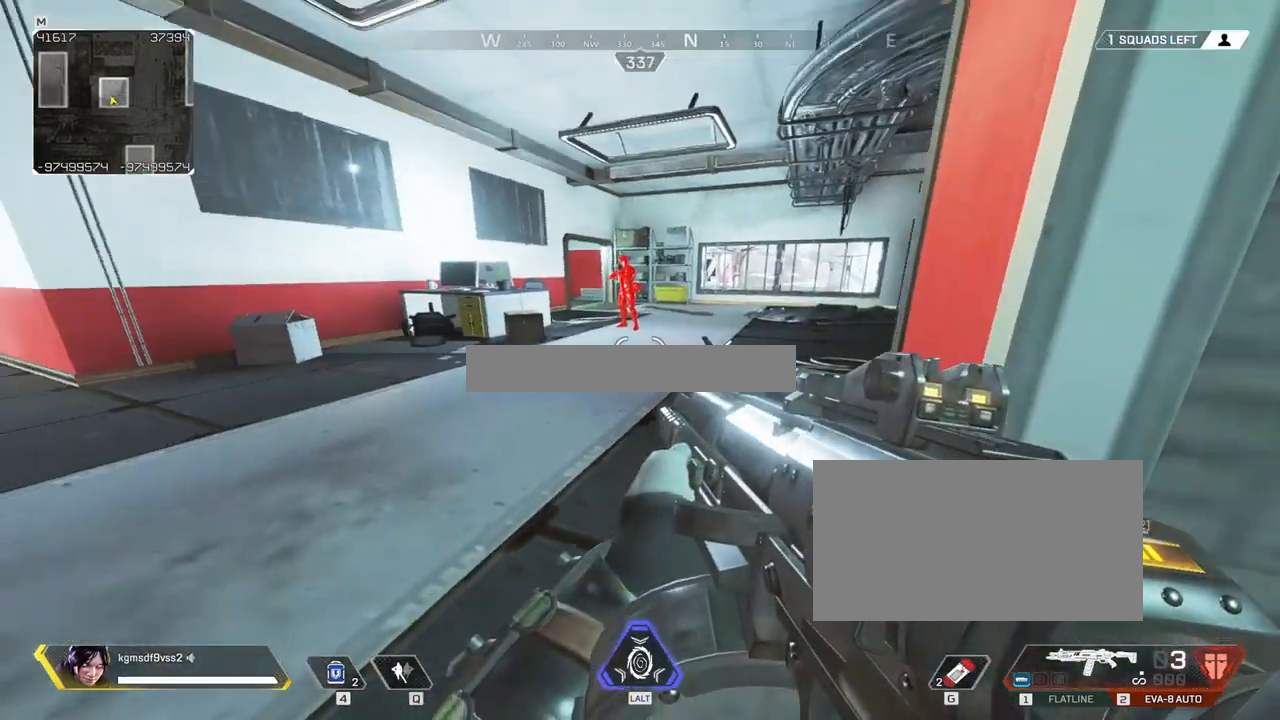
{"keys": [], "mouse": [], "events": []}